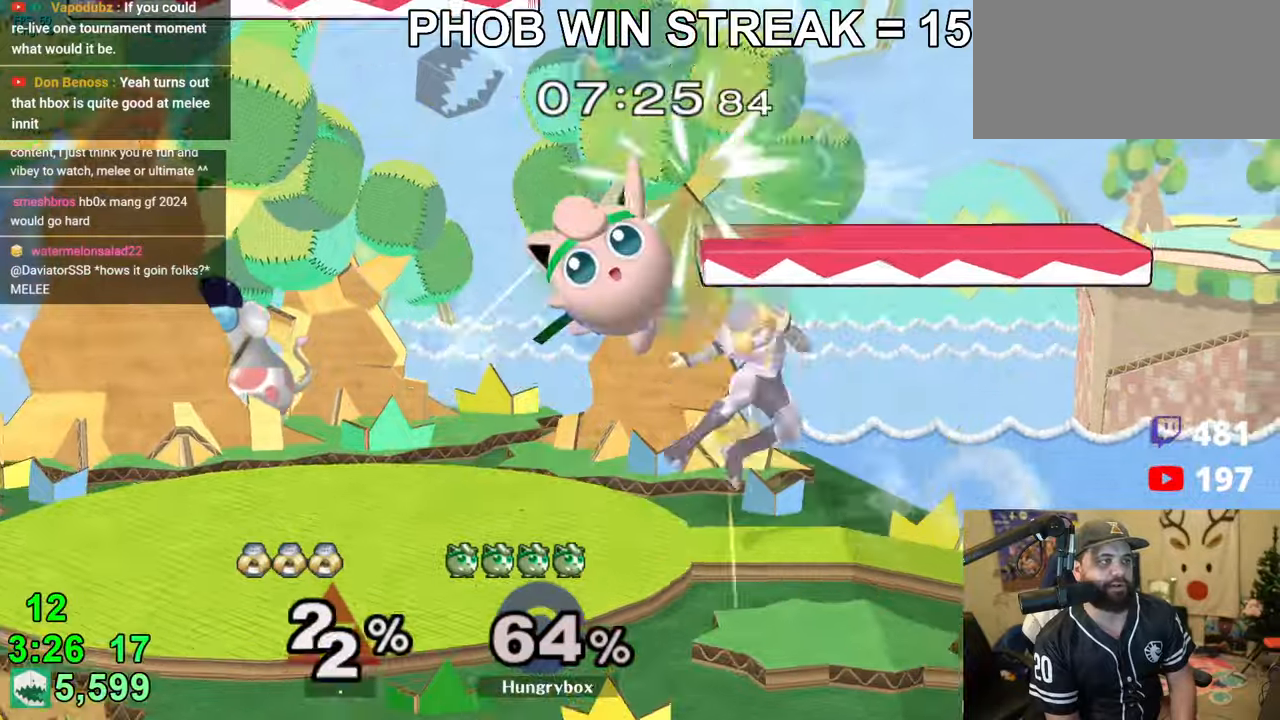
Gameplay with a controller (Nintendo layout); each line is a JSON object with the inputs held at the frame after it. "events" lists button and stick changes between this image and that frame as [ms after this image, input, new state], when the widget could be followed in between. Not read: L3 R3.
{"buttons": ["Z"], "left_stick": "center", "right_stick": "up-right", "events": [[233, "left_stick", "left"], [366, "left_stick", "center"], [466, "right_stick", "up-right"], [500, "Z", "down"]]}
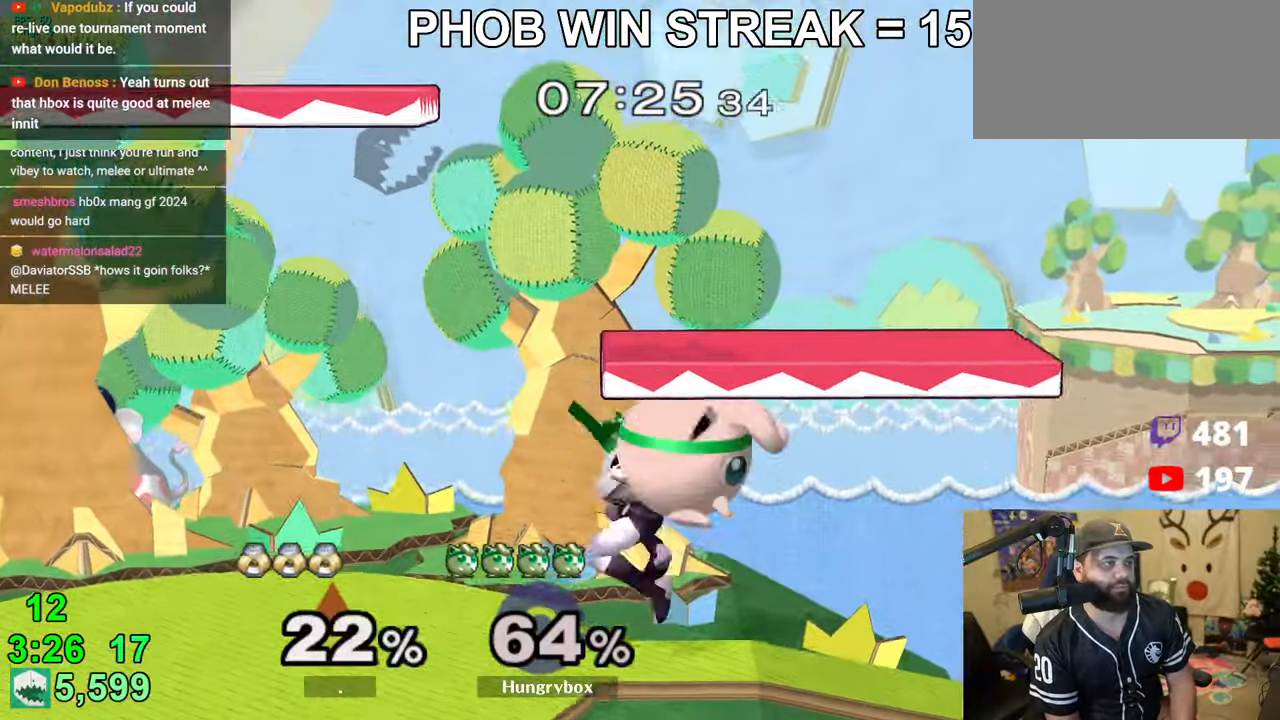
{"buttons": [], "left_stick": "center", "right_stick": "center", "events": [[33, "left_stick", "left"], [50, "right_stick", "center"], [66, "Z", "up"], [116, "Z", "down"], [133, "left_stick", "down-left"], [233, "left_stick", "center"], [266, "Z", "up"]]}
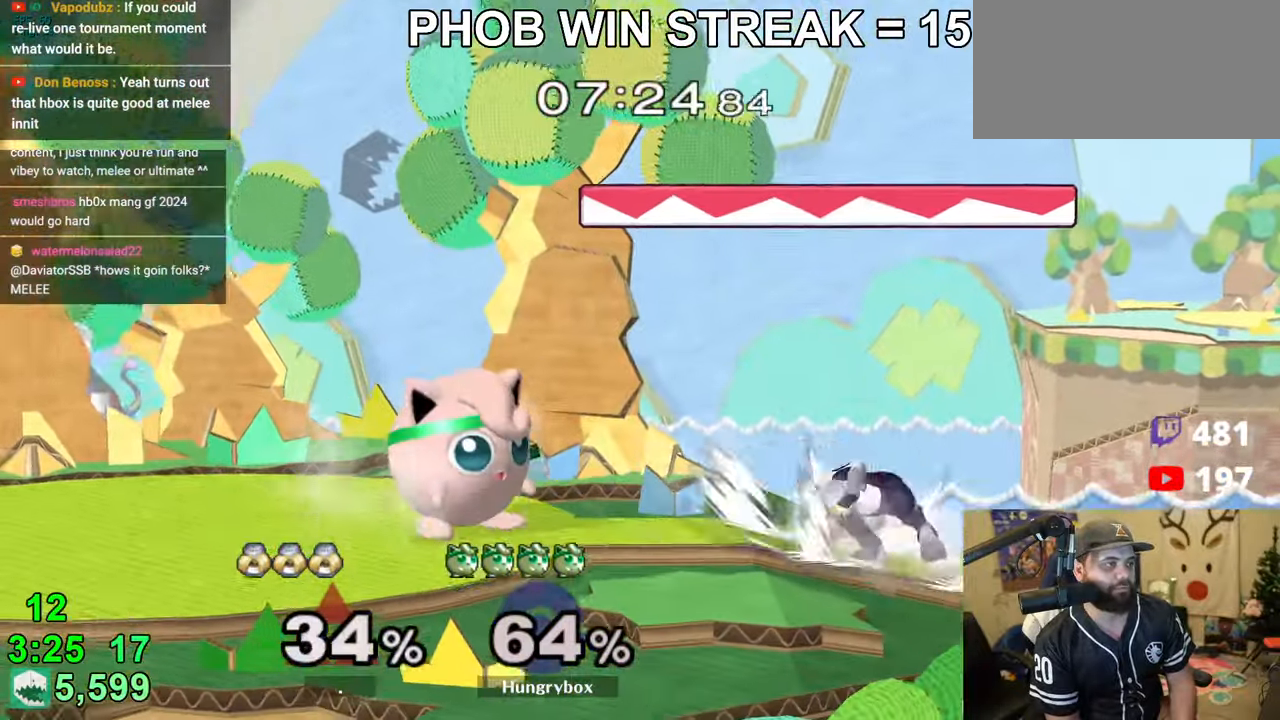
{"buttons": [], "left_stick": "down-right", "right_stick": "center", "events": [[150, "left_stick", "down"], [366, "right_stick", "right"], [466, "right_stick", "center"], [483, "left_stick", "down-right"]]}
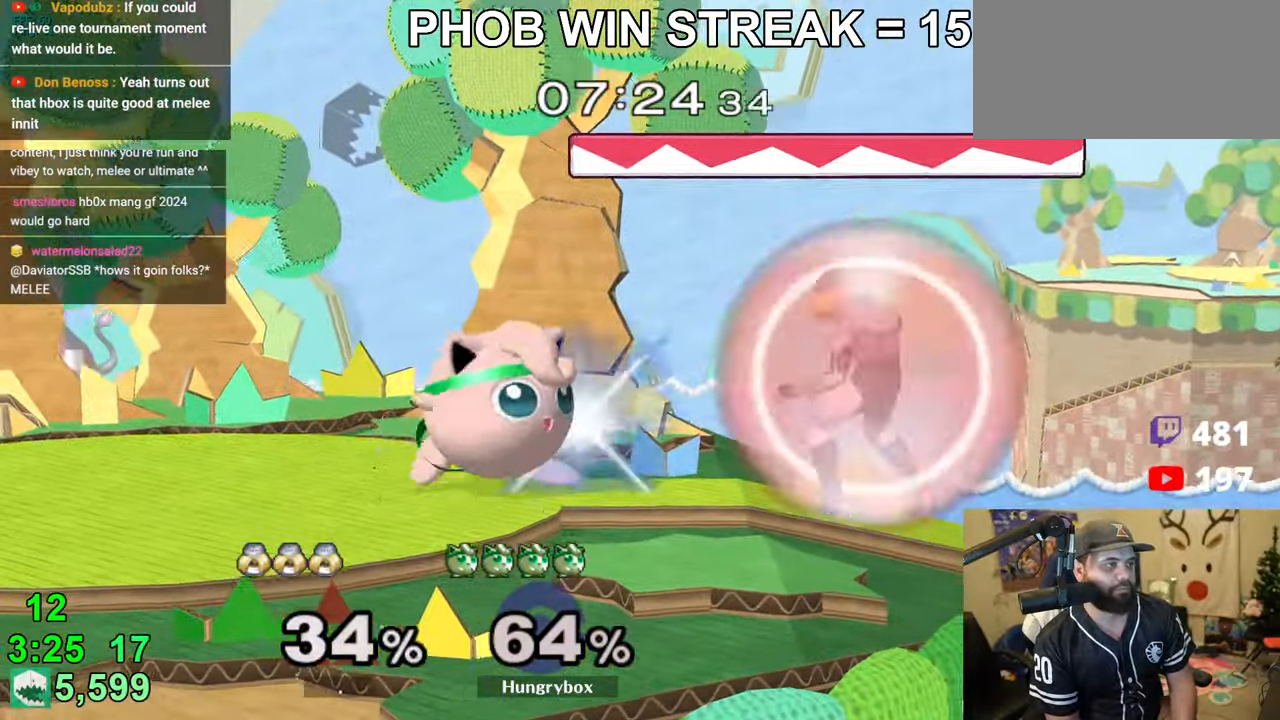
{"buttons": [], "left_stick": "center", "right_stick": "center", "events": [[100, "left_stick", "left"], [400, "left_stick", "center"]]}
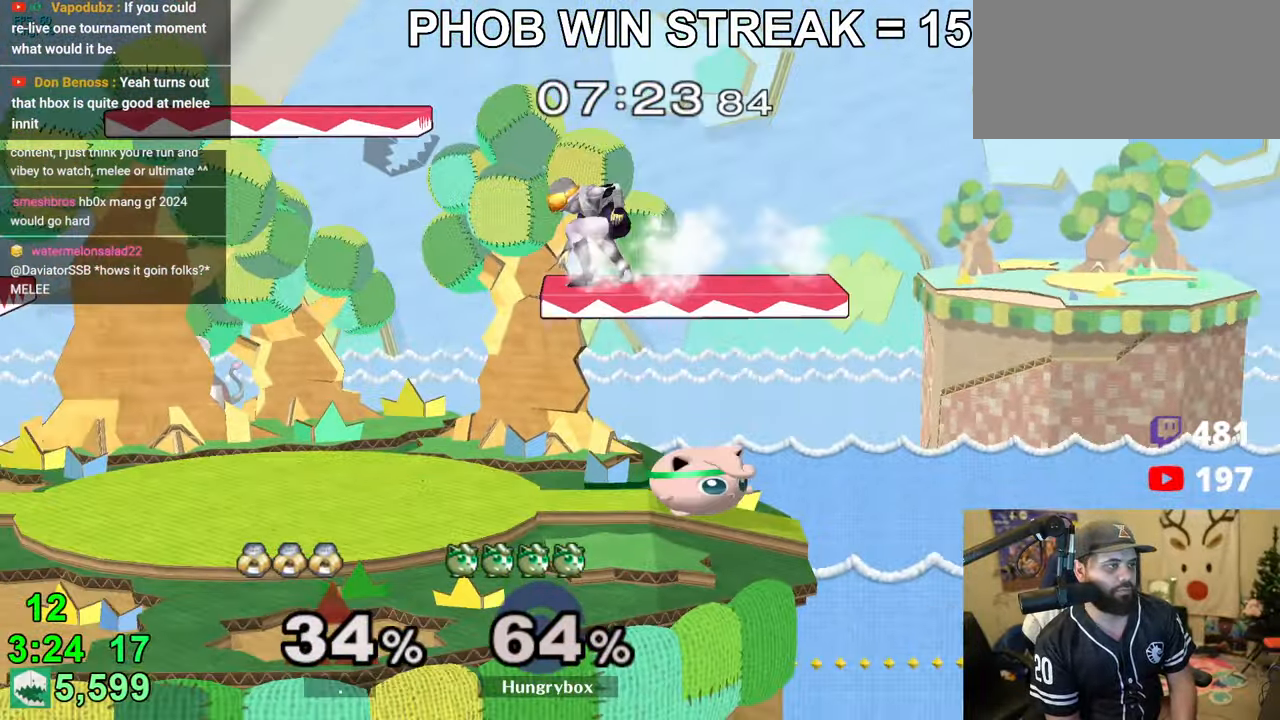
{"buttons": ["R1"], "left_stick": "left", "right_stick": "center", "events": [[100, "left_stick", "left"], [166, "Z", "down"], [200, "R1", "down"], [283, "Z", "up"]]}
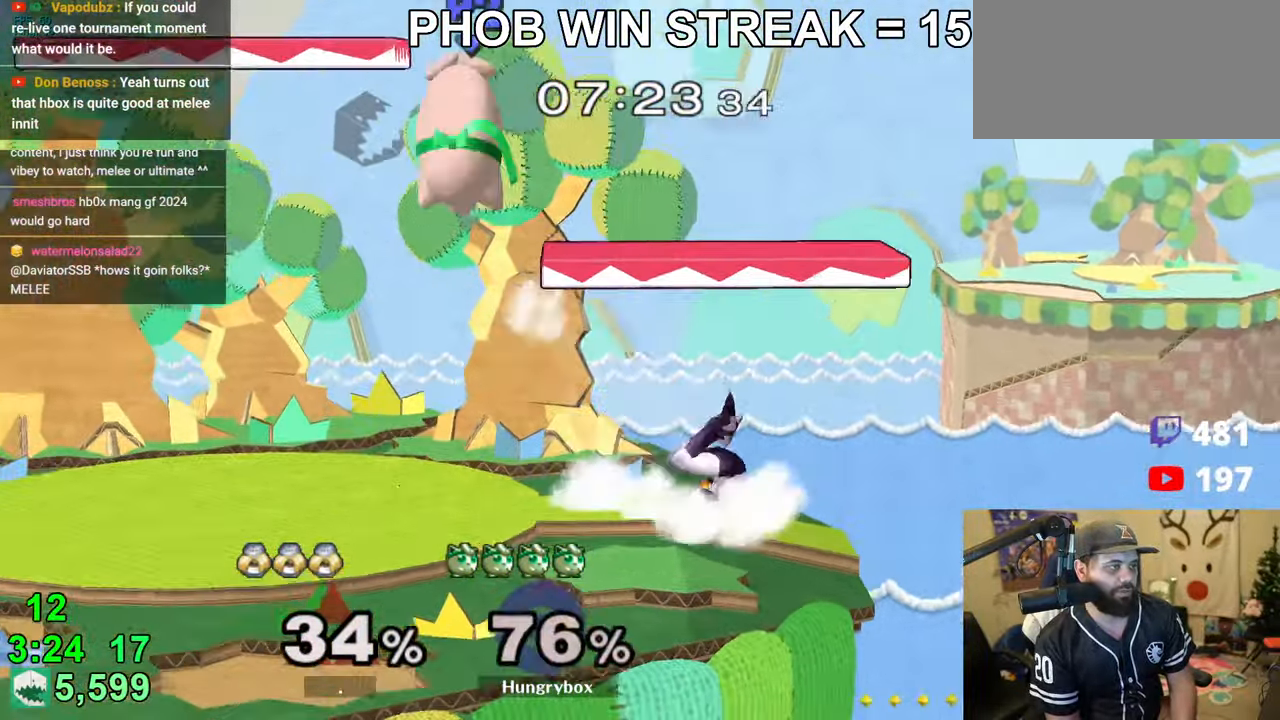
{"buttons": [], "left_stick": "right", "right_stick": "center", "events": [[133, "R1", "up"], [283, "R1", "down"], [400, "R1", "up"], [400, "left_stick", "up-right"], [450, "left_stick", "right"]]}
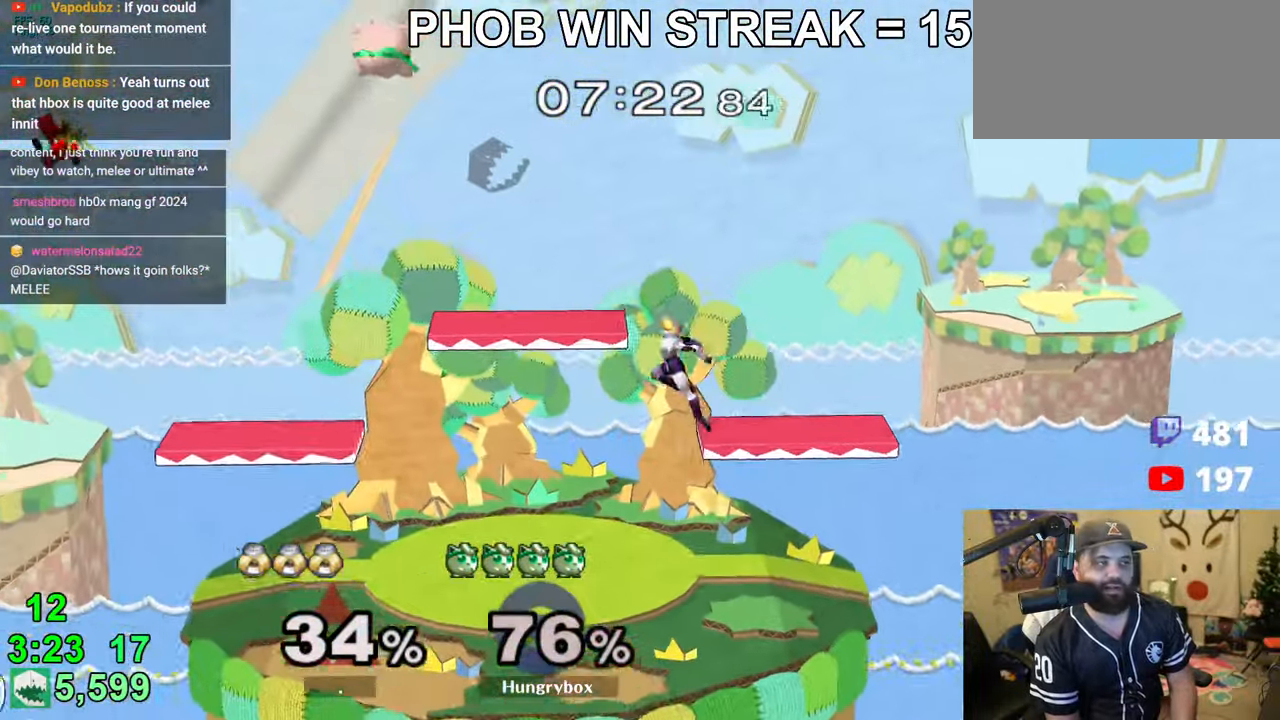
{"buttons": [], "left_stick": "down-right", "right_stick": "left", "events": [[316, "left_stick", "down-right"], [483, "right_stick", "left"]]}
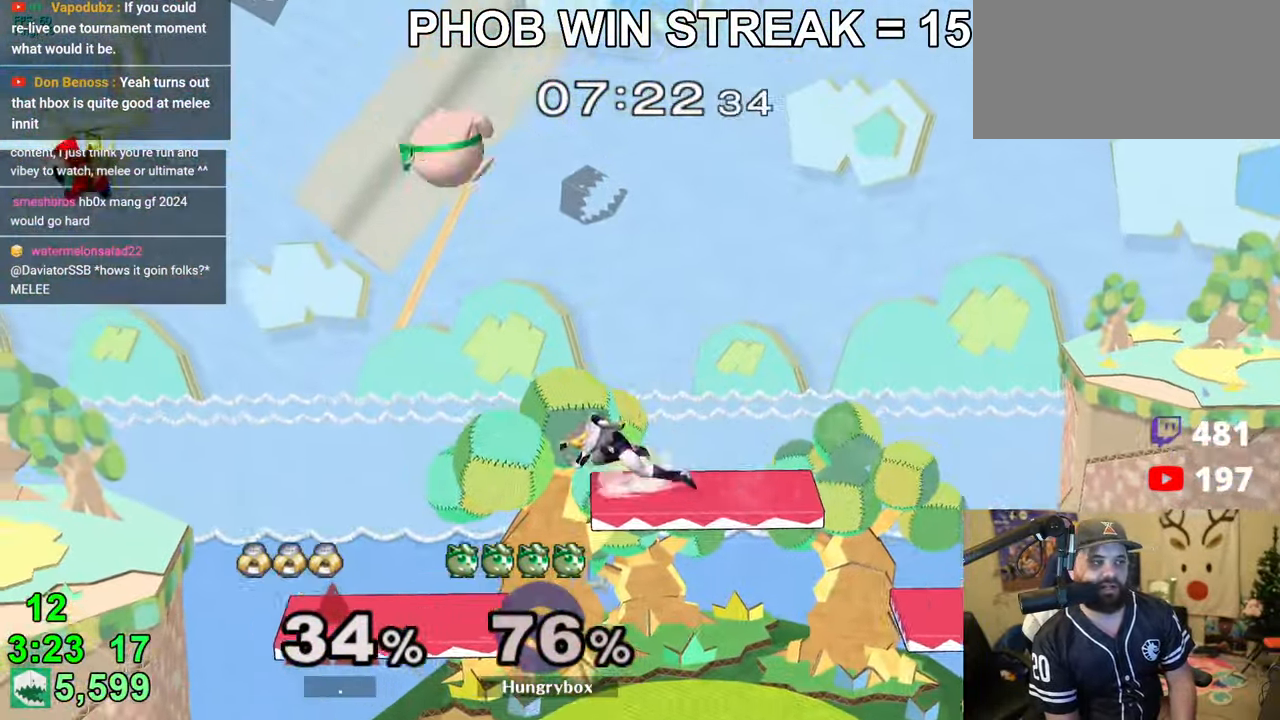
{"buttons": [], "left_stick": "center", "right_stick": "center", "events": [[33, "left_stick", "left"], [33, "right_stick", "up-left"], [50, "Z", "down"], [150, "right_stick", "center"], [283, "Z", "up"], [366, "left_stick", "down-left"], [483, "left_stick", "center"]]}
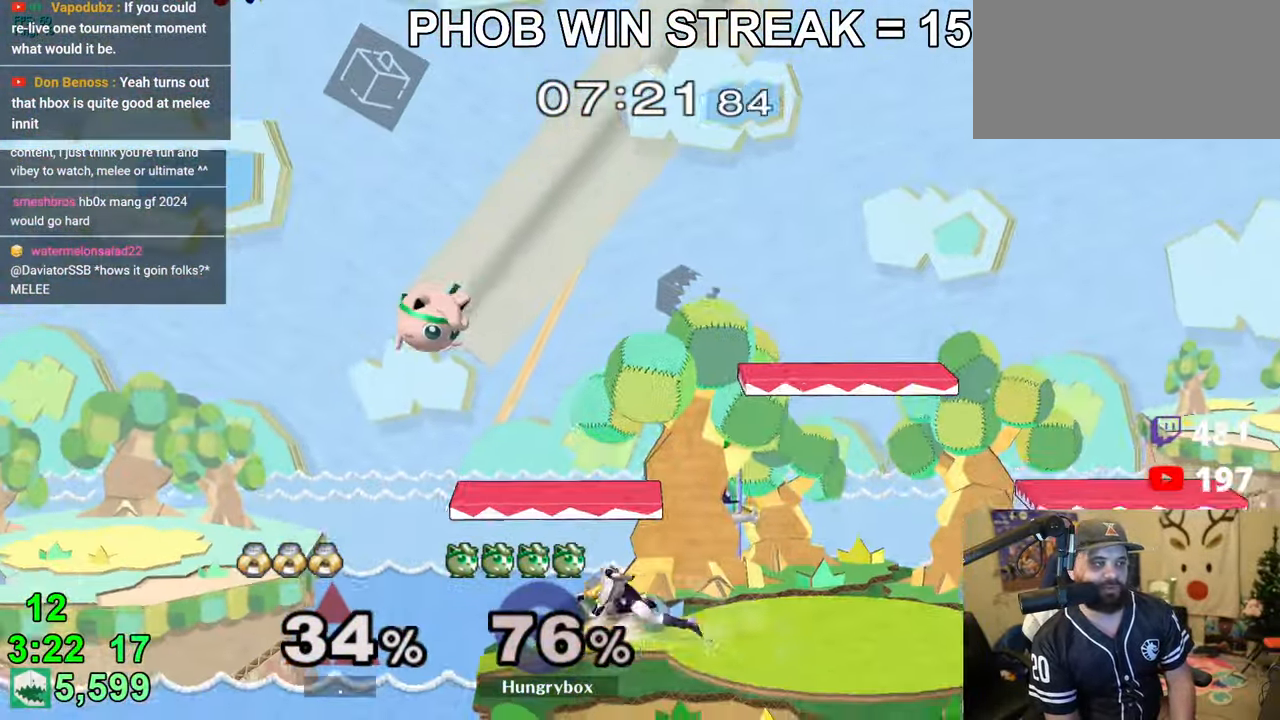
{"buttons": ["R1"], "left_stick": "right", "right_stick": "center", "events": [[33, "left_stick", "right"], [283, "R1", "down"]]}
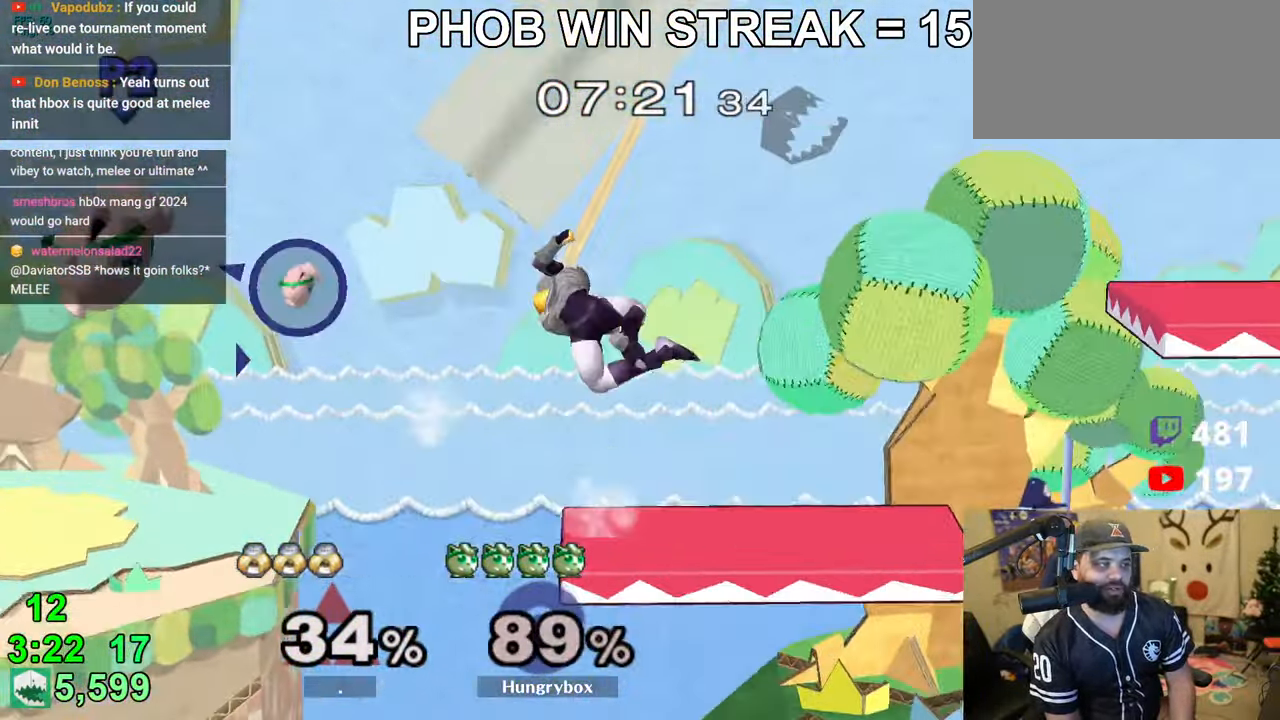
{"buttons": [], "left_stick": "right", "right_stick": "center", "events": [[66, "R1", "up"]]}
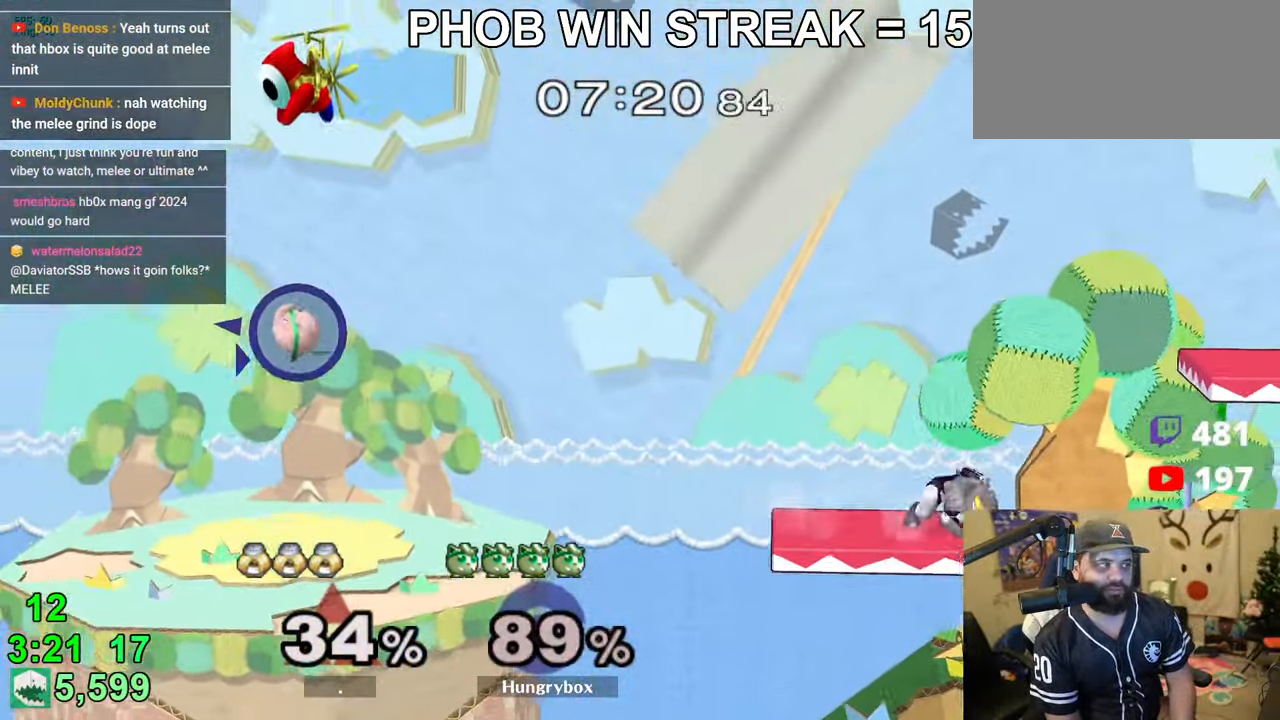
{"buttons": [], "left_stick": "center", "right_stick": "center", "events": [[500, "left_stick", "center"]]}
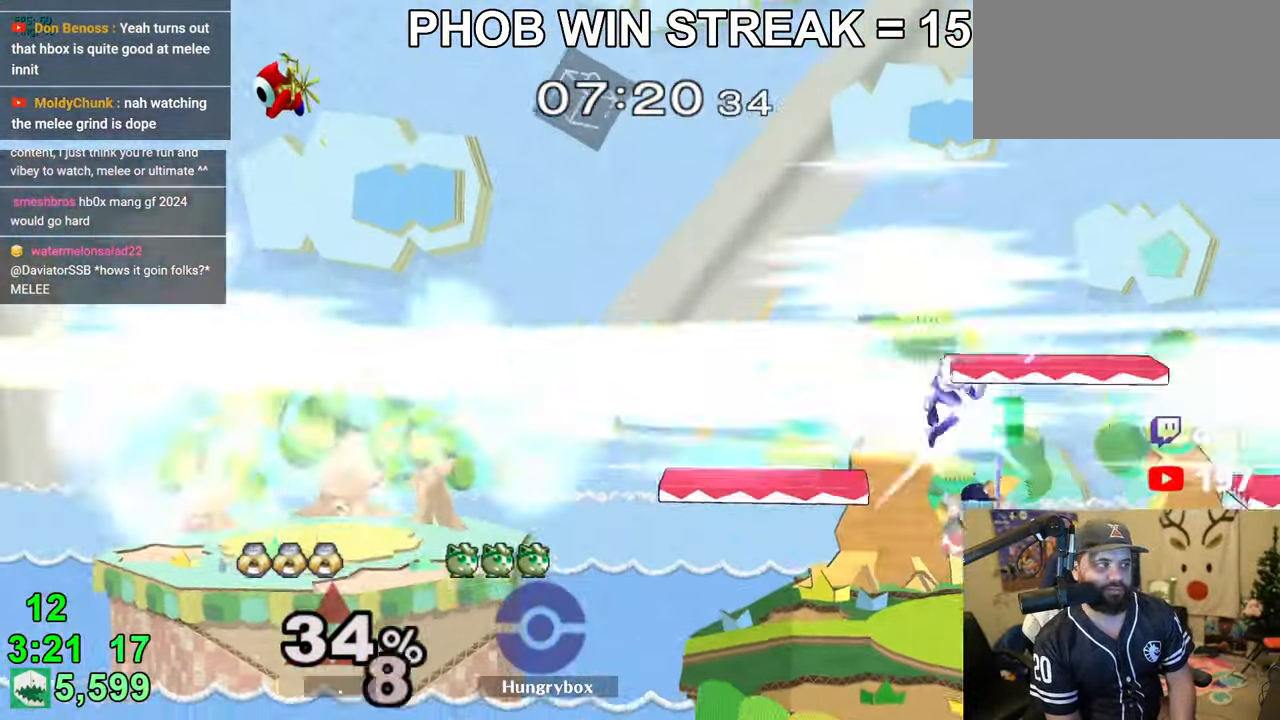
{"buttons": [], "left_stick": "up", "right_stick": "center", "events": [[150, "Z", "down"], [200, "Z", "up"], [283, "Z", "down"], [283, "left_stick", "left"], [316, "Z", "up"], [383, "left_stick", "down-right"], [433, "left_stick", "left"], [483, "left_stick", "up"]]}
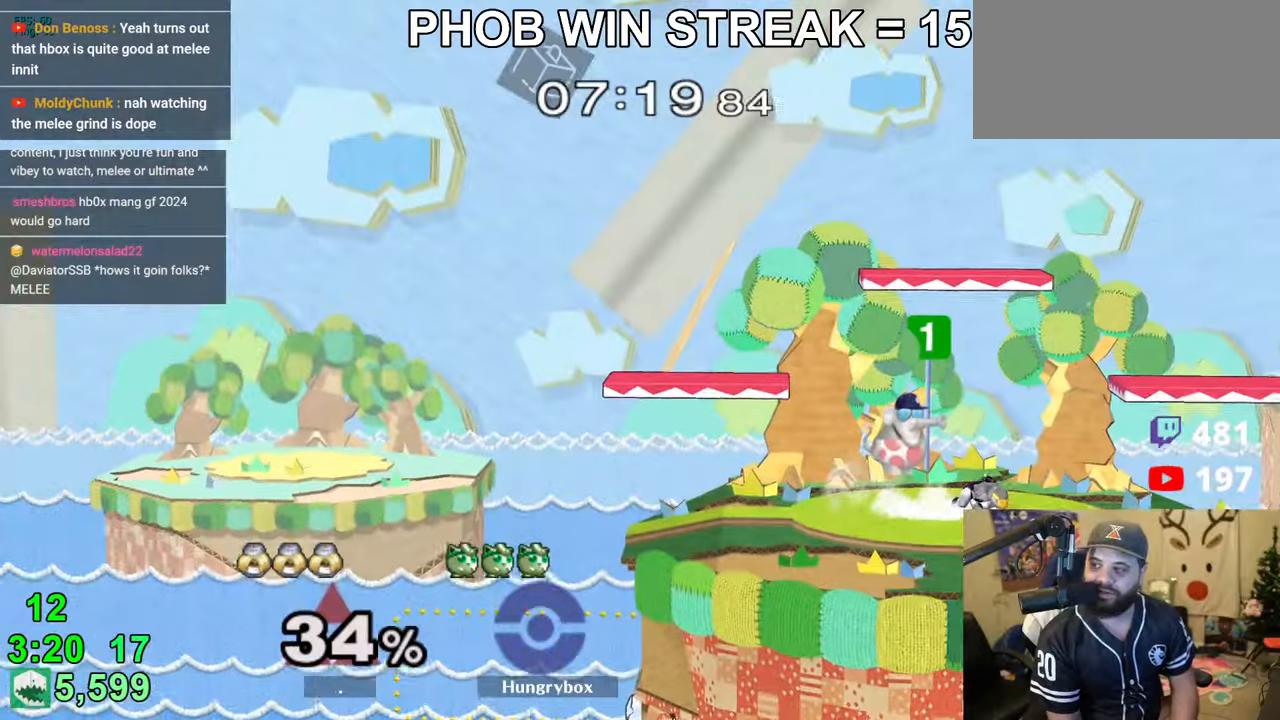
{"buttons": [], "left_stick": "center", "right_stick": "center", "events": [[16, "left_stick", "down-right"], [83, "left_stick", "left"], [150, "left_stick", "right"], [233, "left_stick", "up-left"], [283, "left_stick", "up-right"], [400, "left_stick", "center"]]}
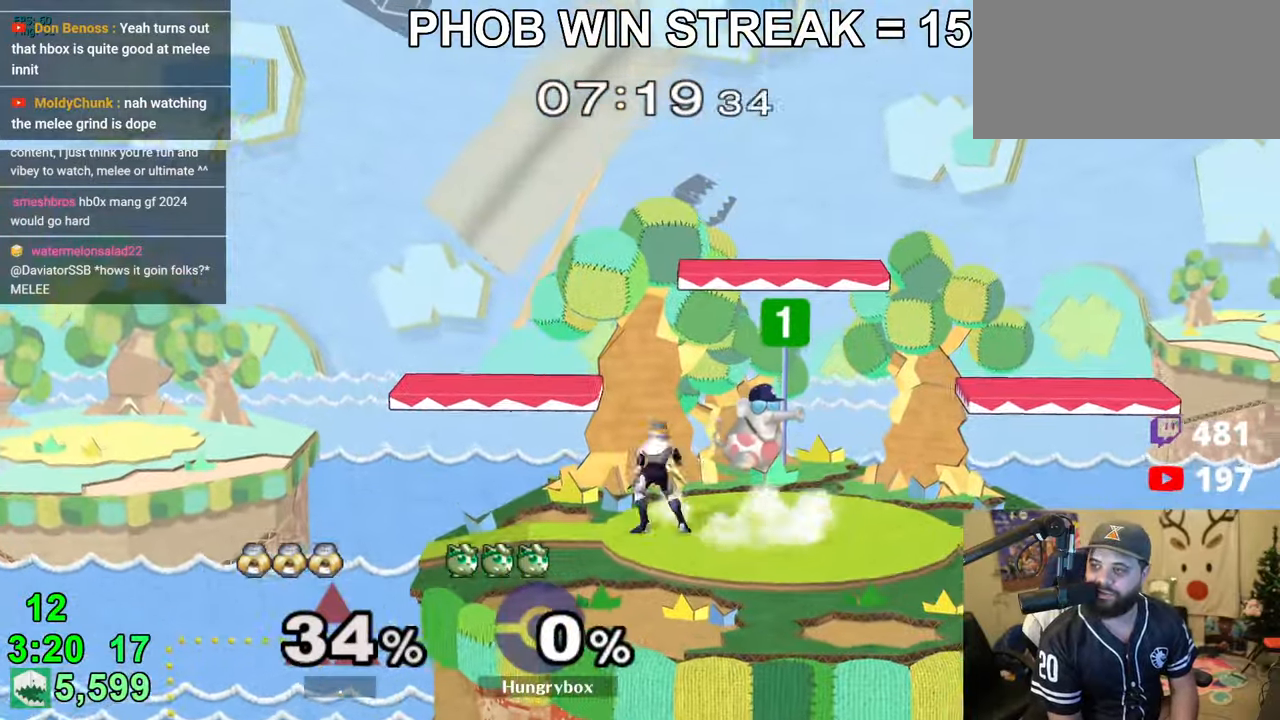
{"buttons": [], "left_stick": "center", "right_stick": "center", "events": []}
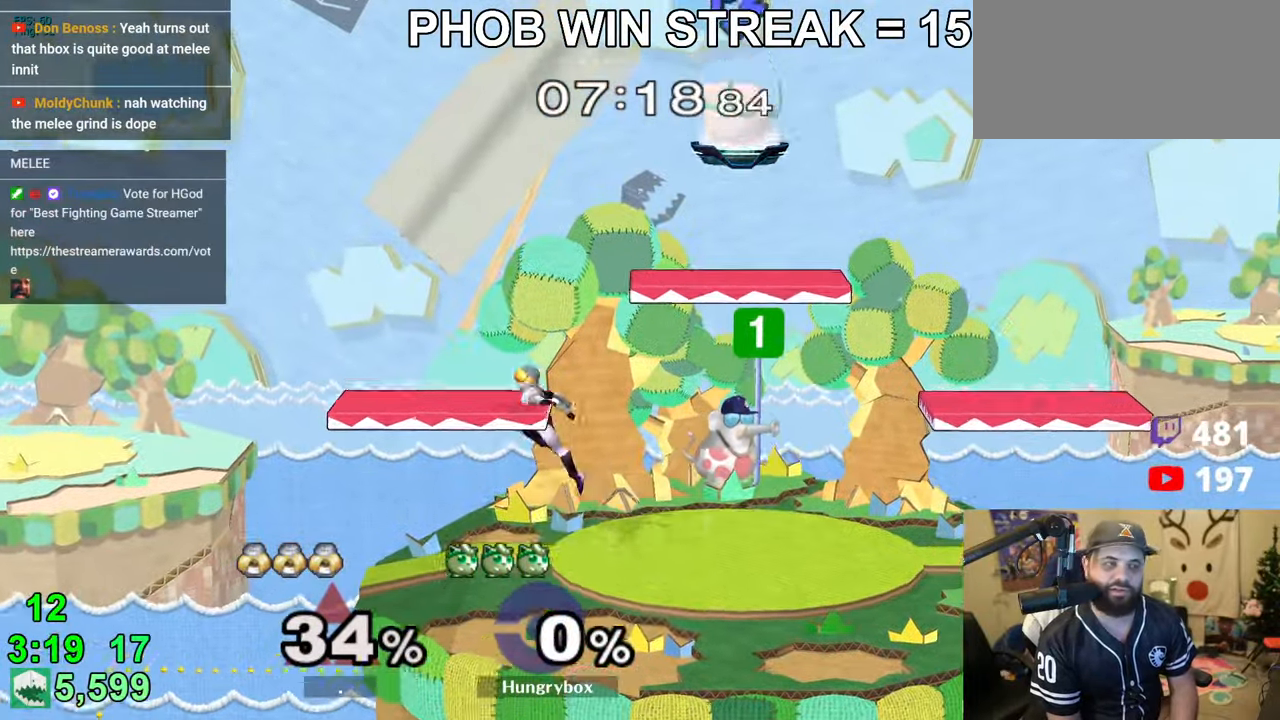
{"buttons": [], "left_stick": "down-left", "right_stick": "center", "events": [[183, "left_stick", "right"], [283, "left_stick", "down-left"]]}
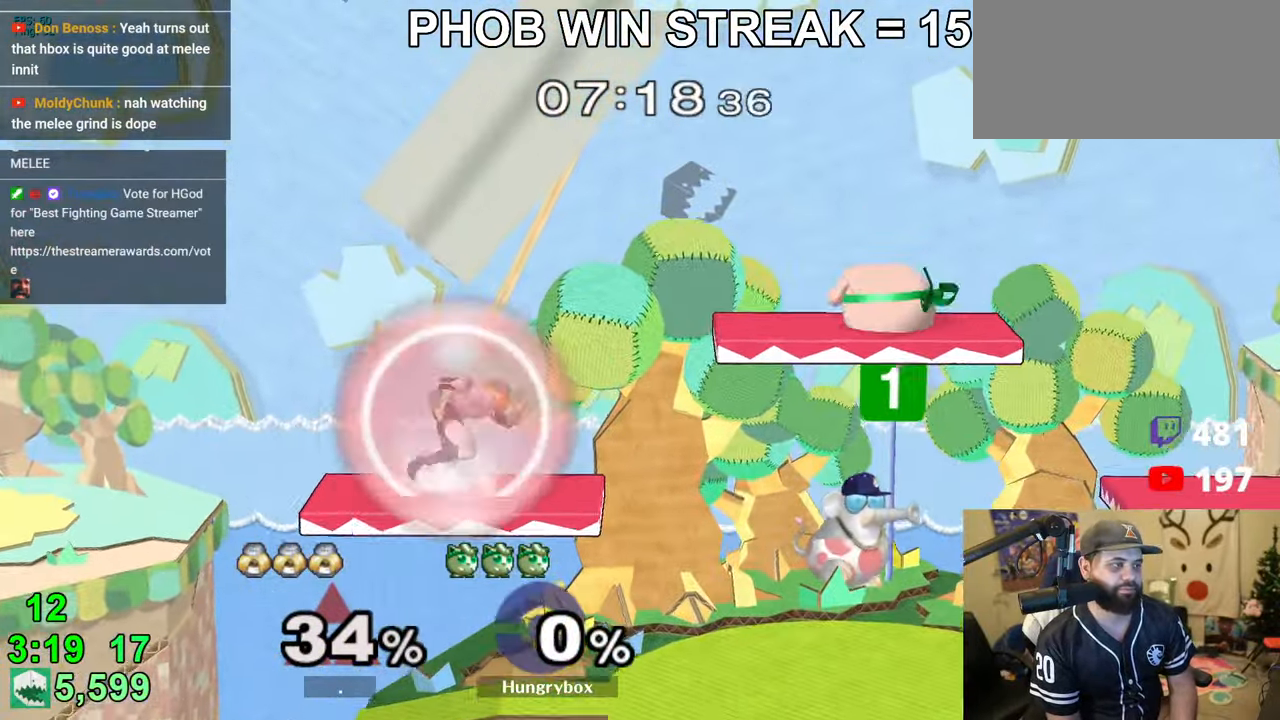
{"buttons": [], "left_stick": "left", "right_stick": "center", "events": [[216, "left_stick", "left"], [233, "Z", "down"], [316, "Z", "up"], [400, "Z", "down"], [483, "Z", "up"]]}
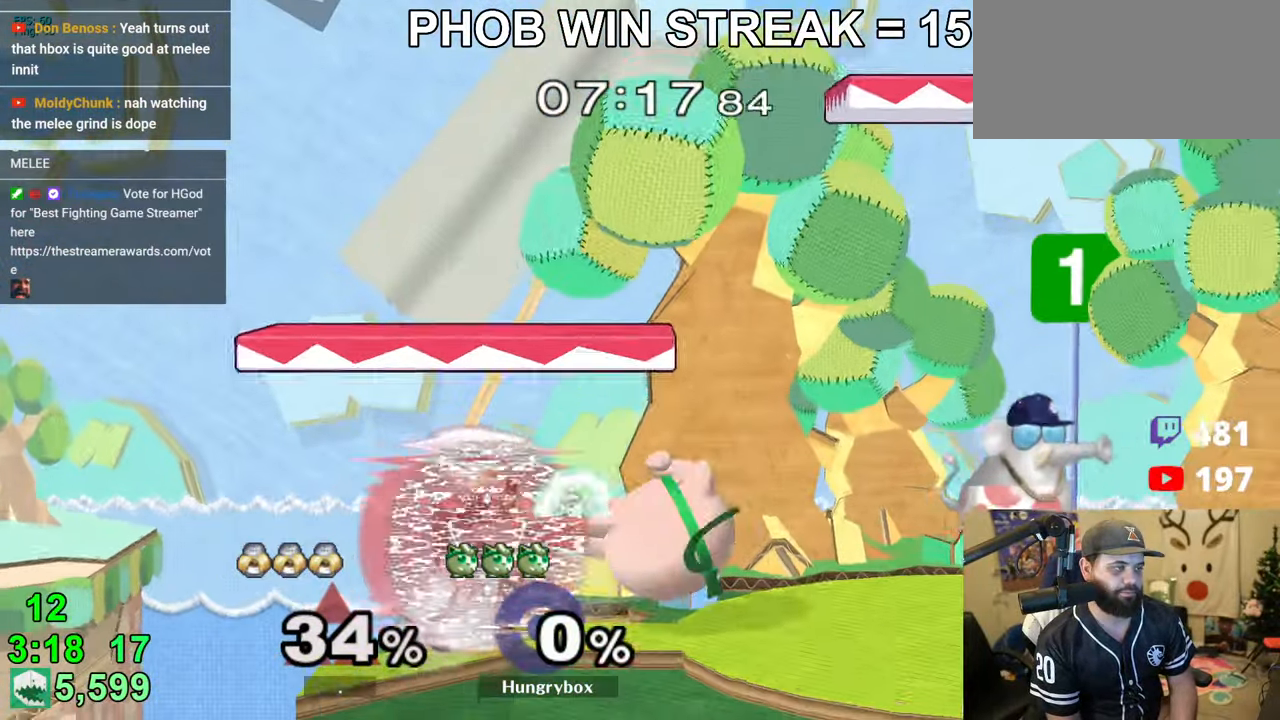
{"buttons": [], "left_stick": "left", "right_stick": "center", "events": [[33, "Z", "down"], [116, "Z", "up"], [150, "left_stick", "center"], [283, "Z", "down"], [366, "Z", "up"], [433, "left_stick", "left"]]}
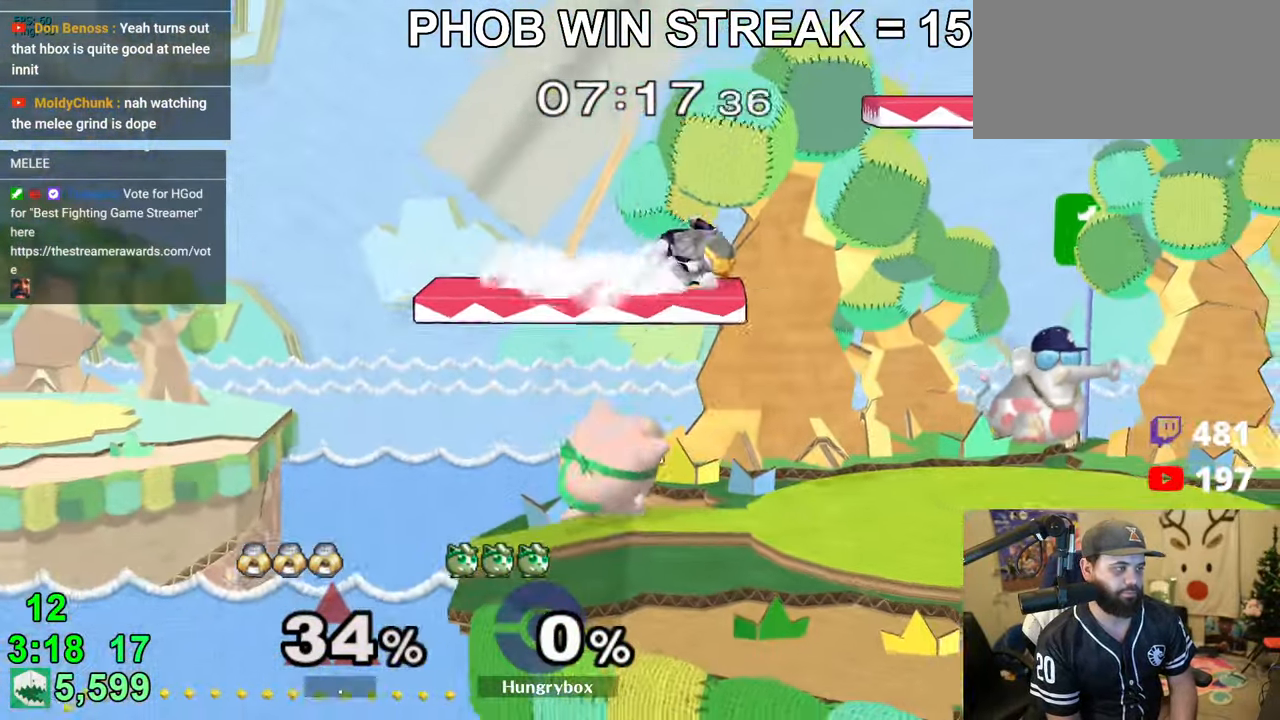
{"buttons": [], "left_stick": "right", "right_stick": "center", "events": [[50, "left_stick", "center"], [250, "left_stick", "up-right"], [400, "left_stick", "right"]]}
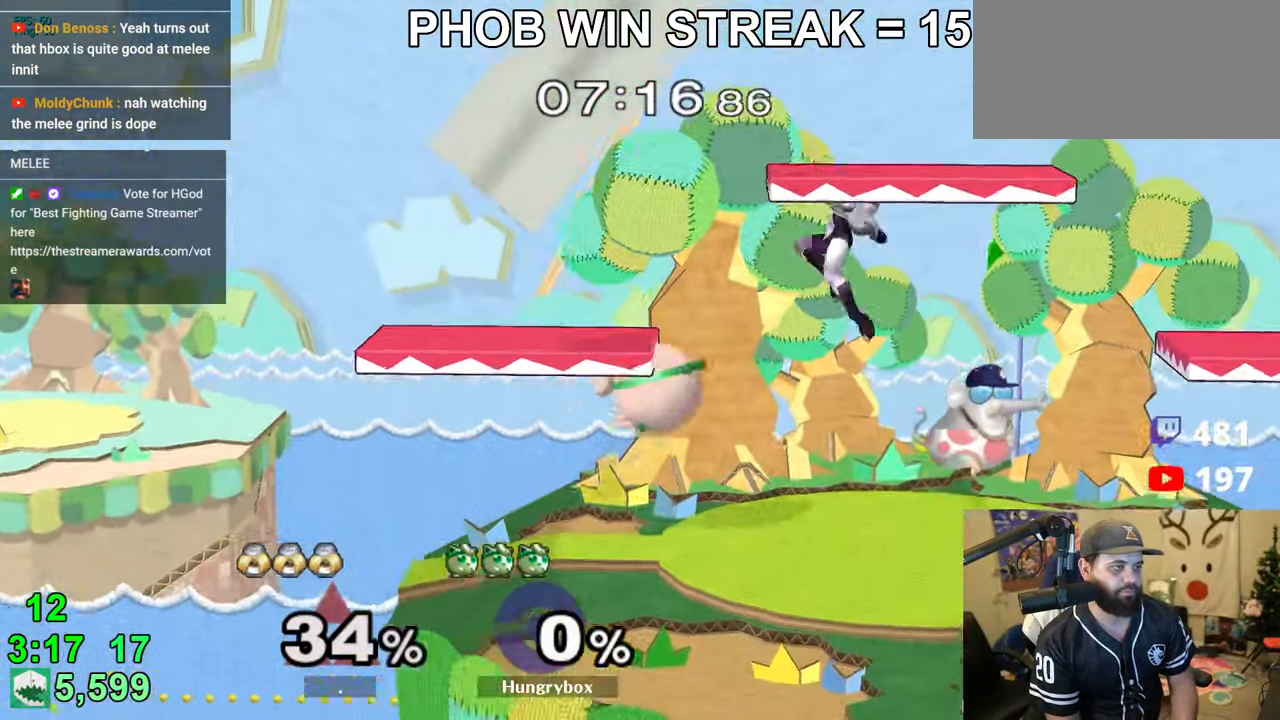
{"buttons": [], "left_stick": "right", "right_stick": "center", "events": [[116, "left_stick", "up-right"], [150, "right_stick", "right"], [283, "right_stick", "center"], [350, "left_stick", "left"], [483, "left_stick", "right"]]}
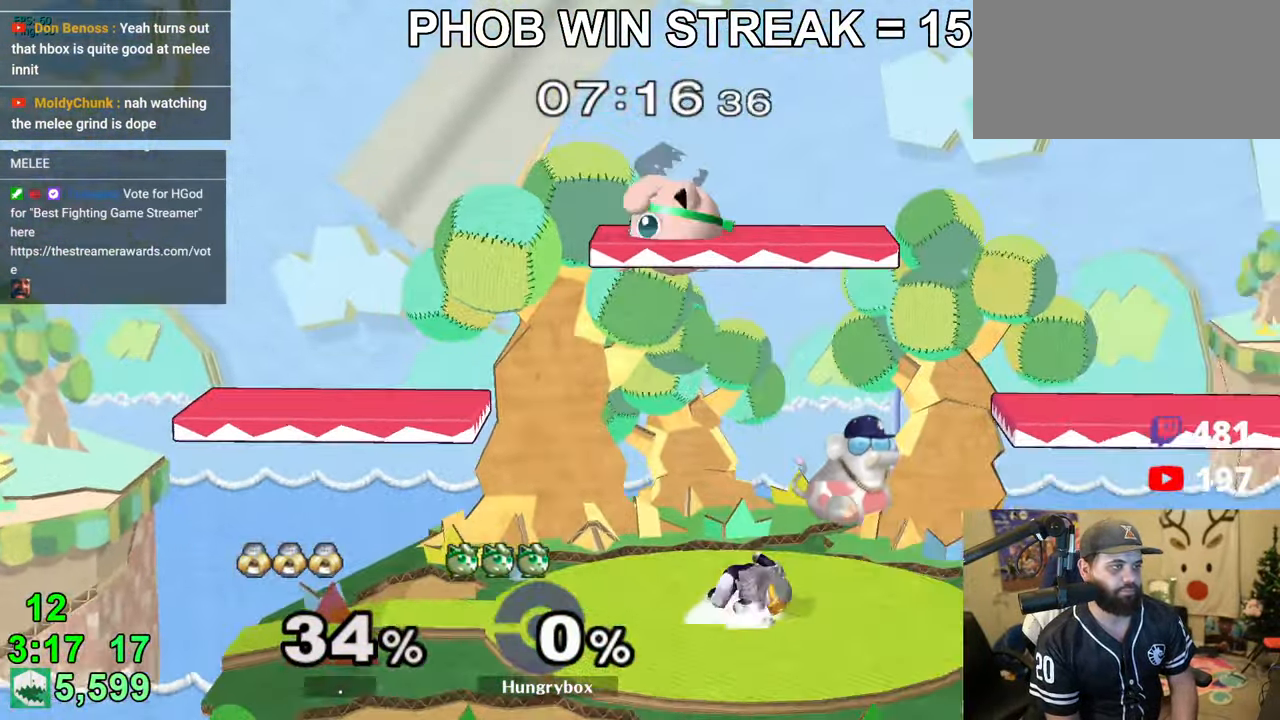
{"buttons": ["Z"], "left_stick": "left", "right_stick": "center", "events": [[100, "left_stick", "down"], [216, "right_stick", "up"], [233, "Z", "down"], [233, "left_stick", "down-left"], [283, "Z", "up"], [283, "right_stick", "center"], [350, "left_stick", "left"], [366, "Z", "down"], [400, "Z", "up"], [450, "Z", "down"]]}
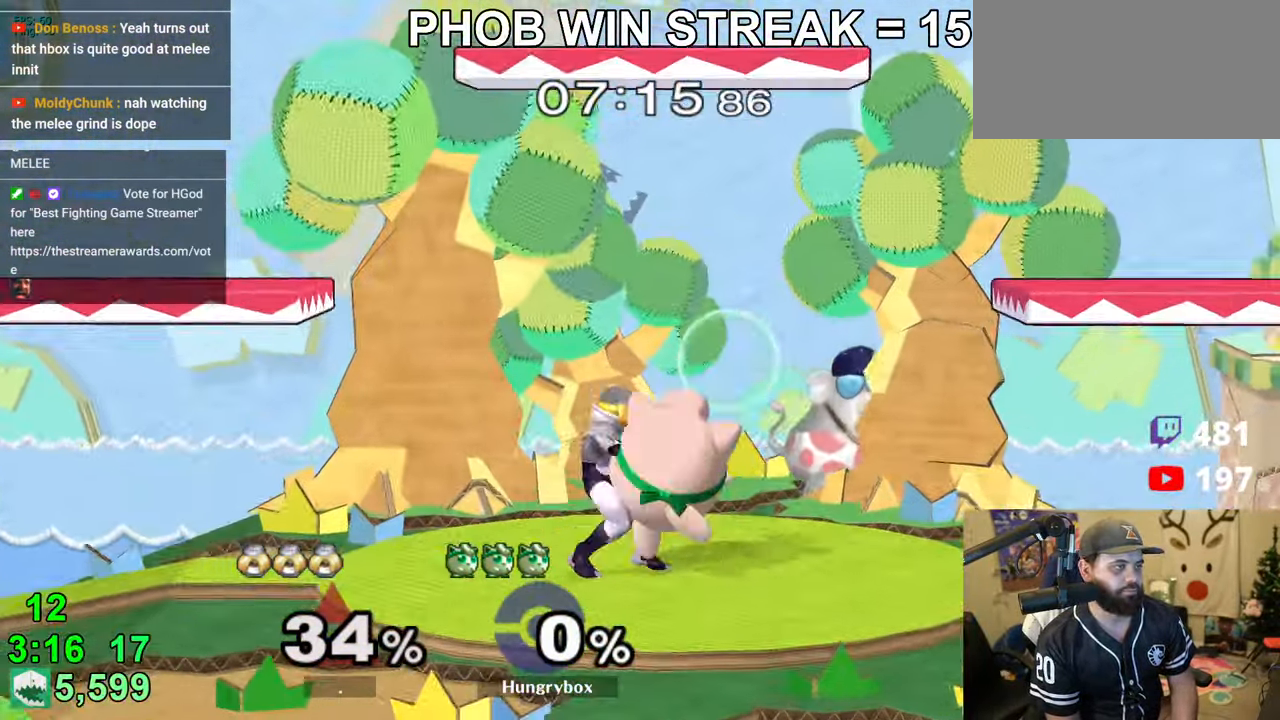
{"buttons": [], "left_stick": "left", "right_stick": "up", "events": [[133, "Z", "up"], [133, "left_stick", "center"], [200, "left_stick", "up-right"], [333, "right_stick", "up"], [366, "left_stick", "left"]]}
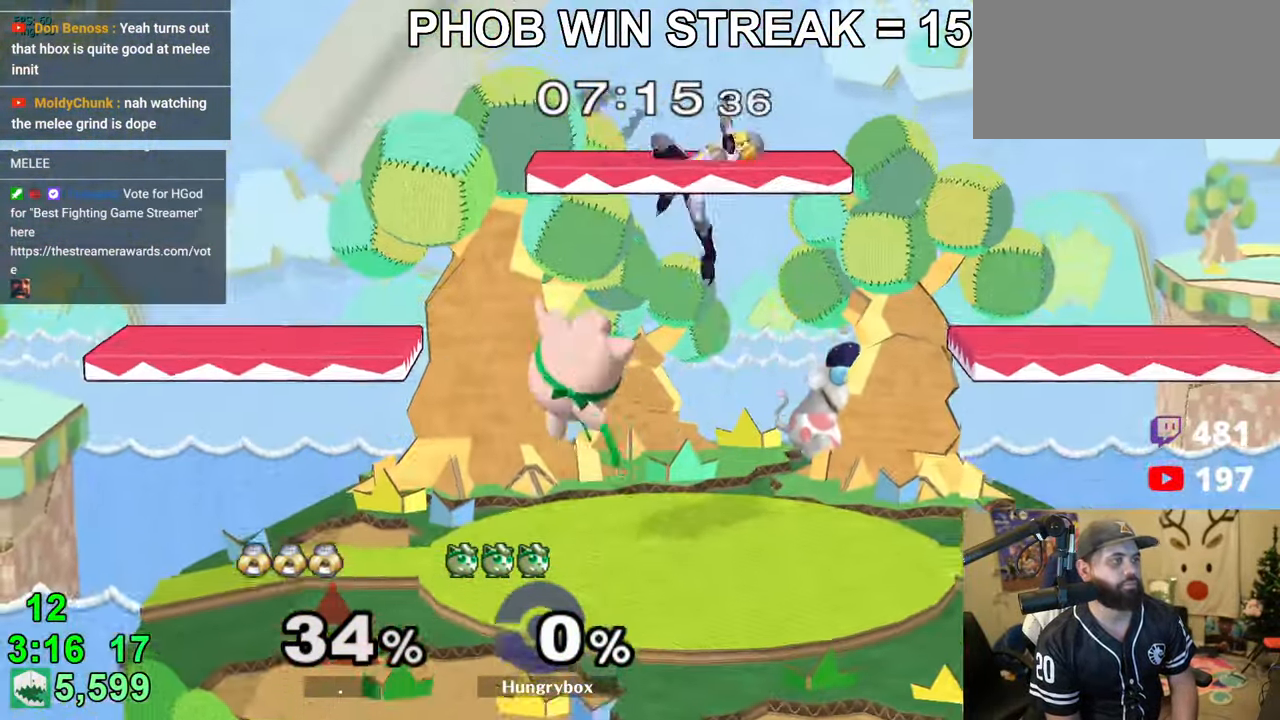
{"buttons": [], "left_stick": "down-left", "right_stick": "center", "events": [[150, "right_stick", "center"], [216, "left_stick", "right"], [383, "left_stick", "left"], [433, "left_stick", "down-left"]]}
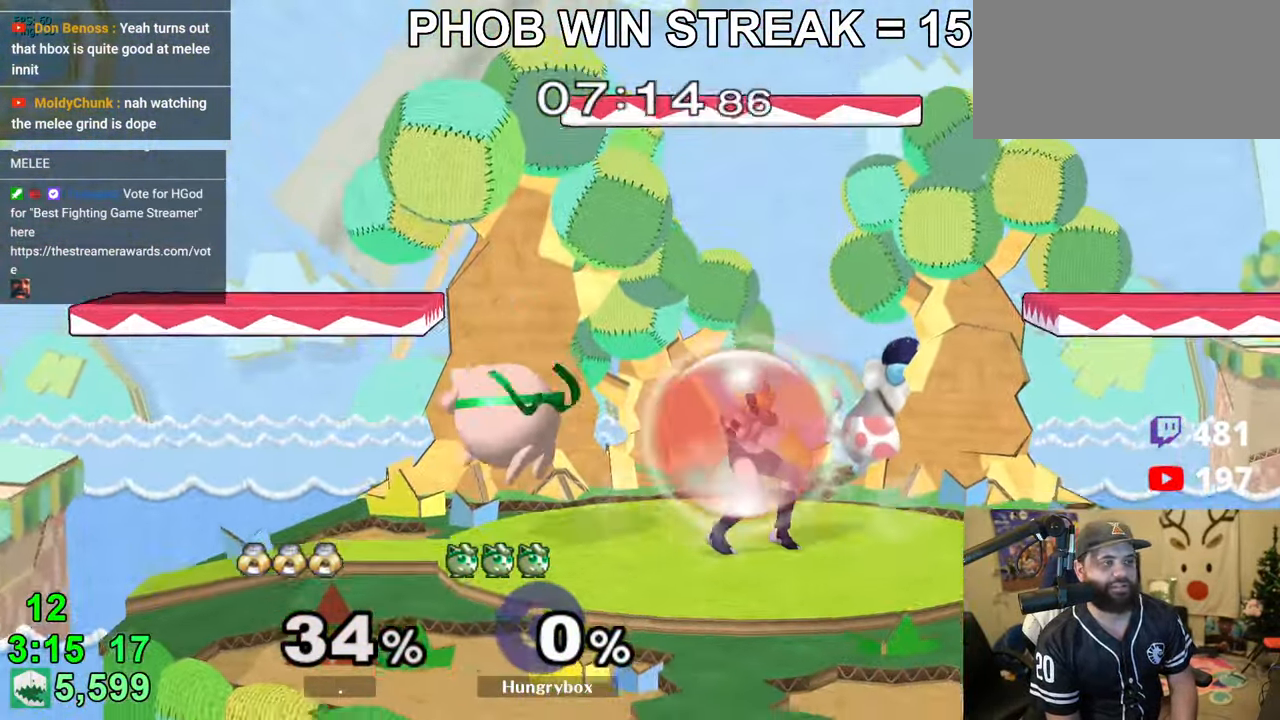
{"buttons": [], "left_stick": "left", "right_stick": "center", "events": [[200, "left_stick", "up-right"], [300, "right_stick", "right"], [316, "Z", "down"], [400, "Z", "up"], [416, "right_stick", "center"], [483, "left_stick", "left"]]}
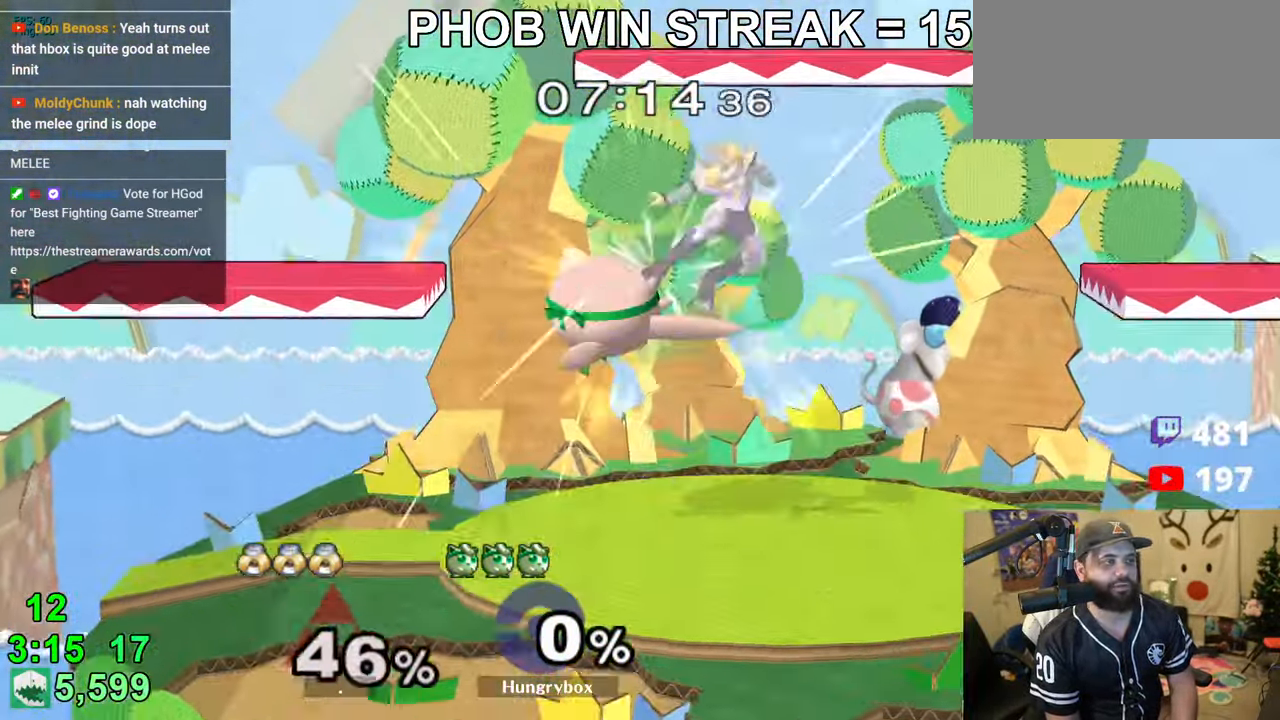
{"buttons": ["Z"], "left_stick": "down-right", "right_stick": "up", "events": [[100, "left_stick", "right"], [400, "left_stick", "down-right"], [400, "right_stick", "up"], [450, "Z", "down"]]}
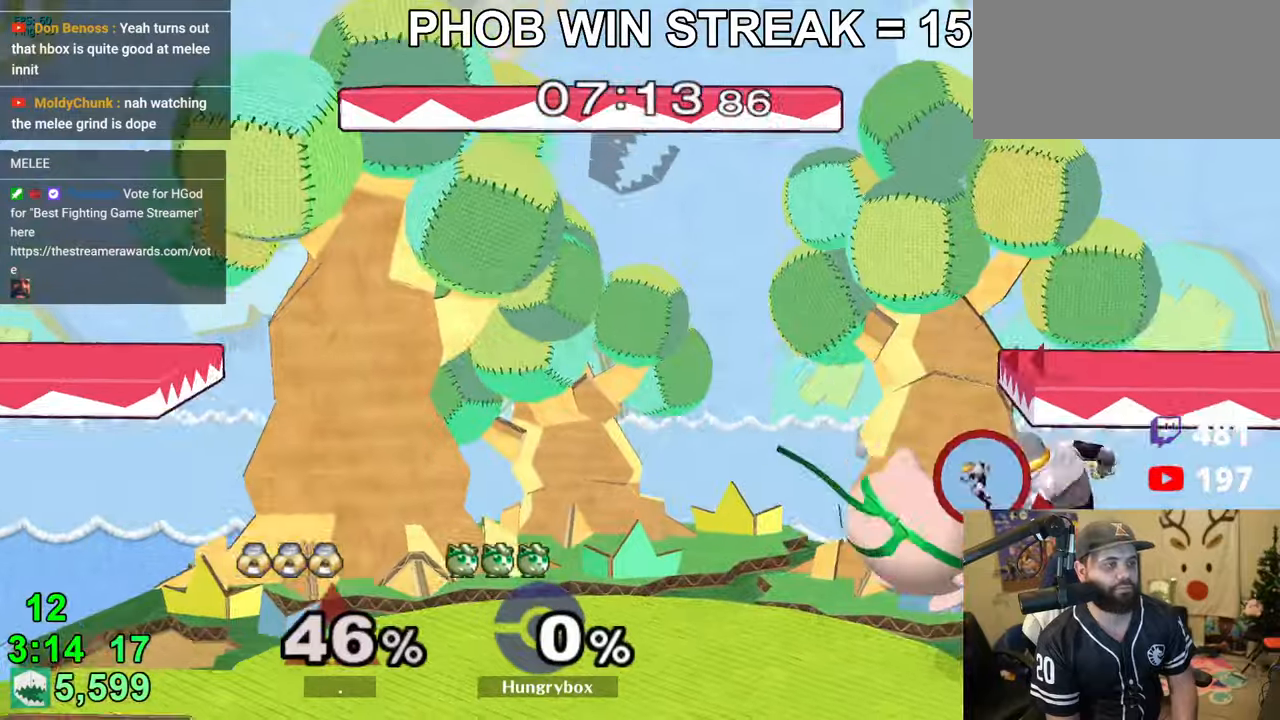
{"buttons": [], "left_stick": "left", "right_stick": "center", "events": [[16, "Z", "up"], [16, "left_stick", "right"], [16, "right_stick", "center"], [66, "Z", "down"], [116, "Z", "up"], [150, "Z", "down"], [250, "Z", "up"], [250, "left_stick", "center"], [350, "left_stick", "up-right"], [450, "left_stick", "up-left"], [500, "left_stick", "left"]]}
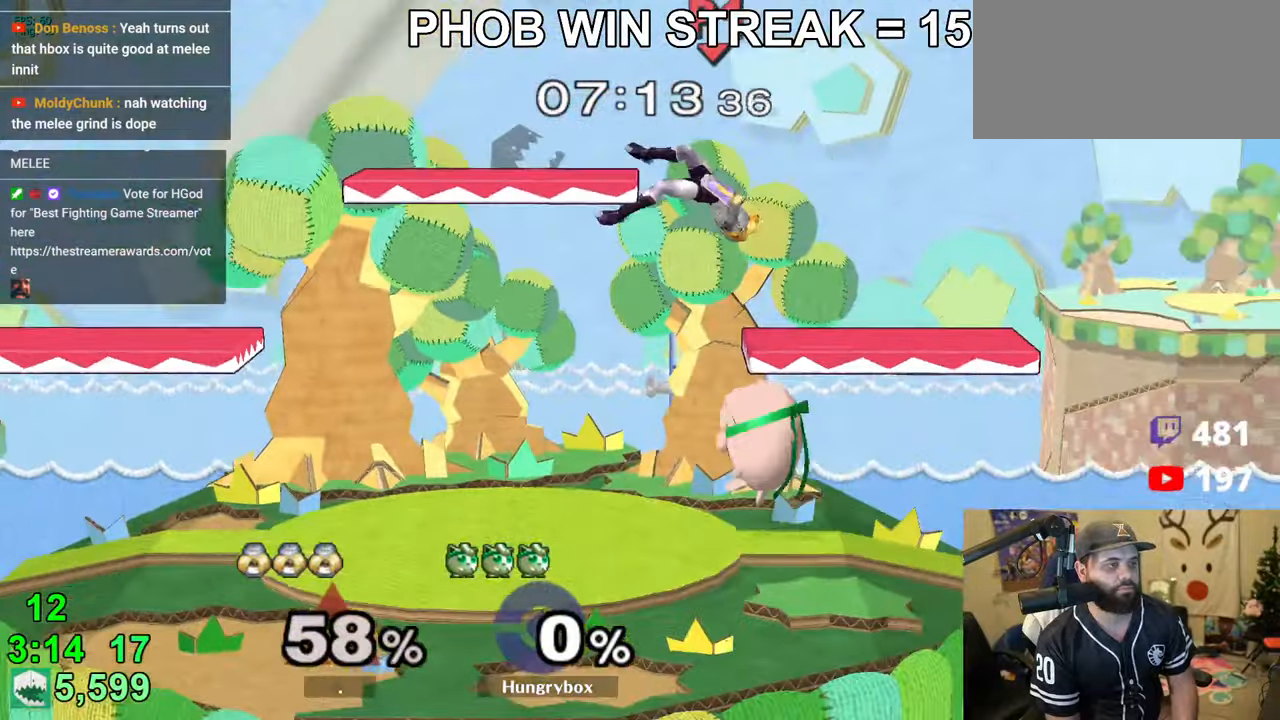
{"buttons": ["Z"], "left_stick": "left", "right_stick": "center", "events": [[133, "left_stick", "up"], [250, "left_stick", "down-left"], [283, "B", "down"], [350, "B", "up"], [383, "left_stick", "center"], [483, "left_stick", "left"], [500, "Z", "down"]]}
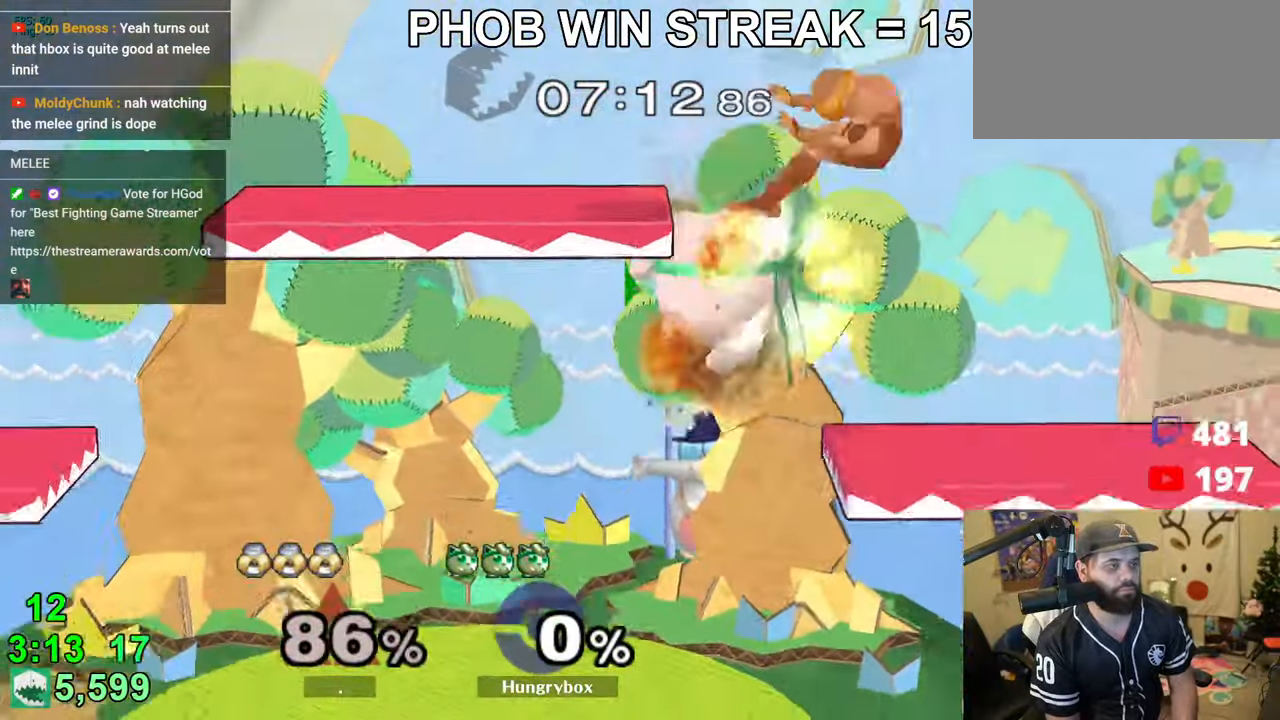
{"buttons": [], "left_stick": "up", "right_stick": "center", "events": [[33, "Z", "up"], [50, "left_stick", "up"], [100, "Z", "down"], [133, "left_stick", "left"], [166, "Z", "up"], [233, "left_stick", "down-right"], [283, "Z", "down"], [283, "left_stick", "left"], [350, "Z", "up"], [366, "left_stick", "right"], [416, "left_stick", "down-left"], [500, "left_stick", "up"]]}
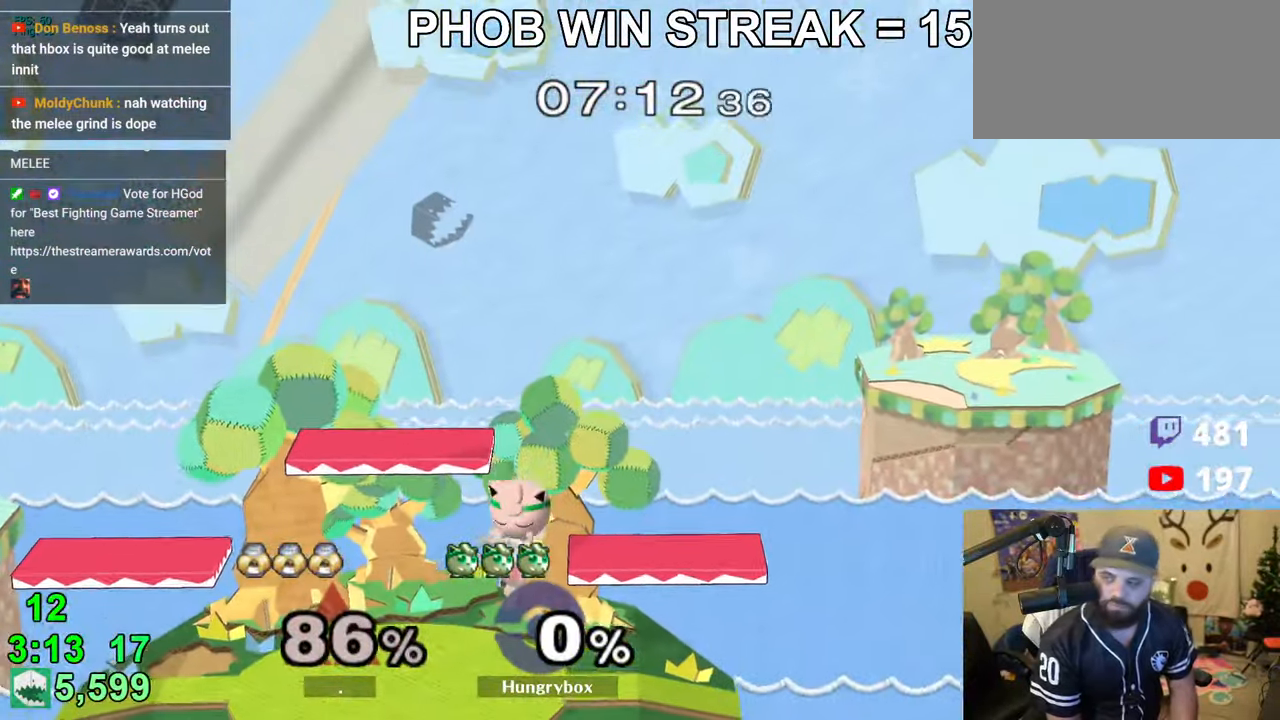
{"buttons": [], "left_stick": "right", "right_stick": "center", "events": [[16, "left_stick", "down-left"], [50, "left_stick", "left"], [500, "left_stick", "right"]]}
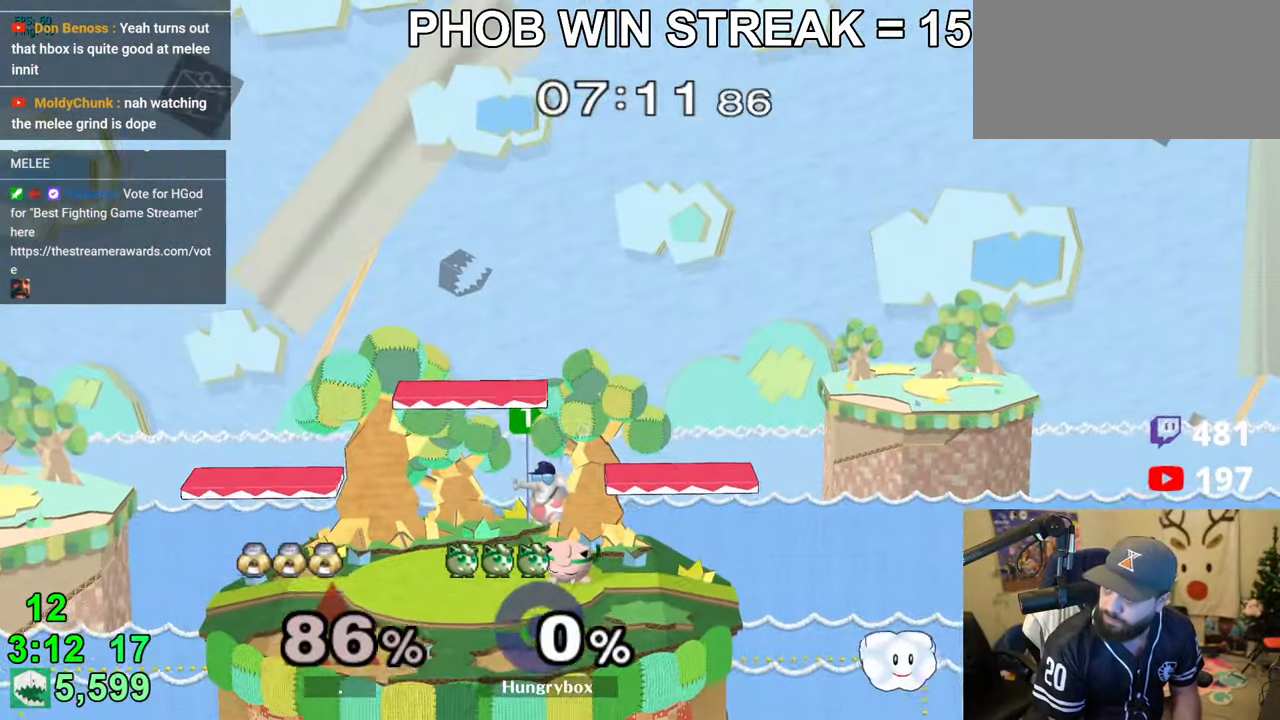
{"buttons": [], "left_stick": "right", "right_stick": "center", "events": [[33, "left_stick", "left"], [150, "left_stick", "down-left"], [300, "left_stick", "left"], [366, "Z", "down"], [416, "Z", "up"], [500, "left_stick", "right"]]}
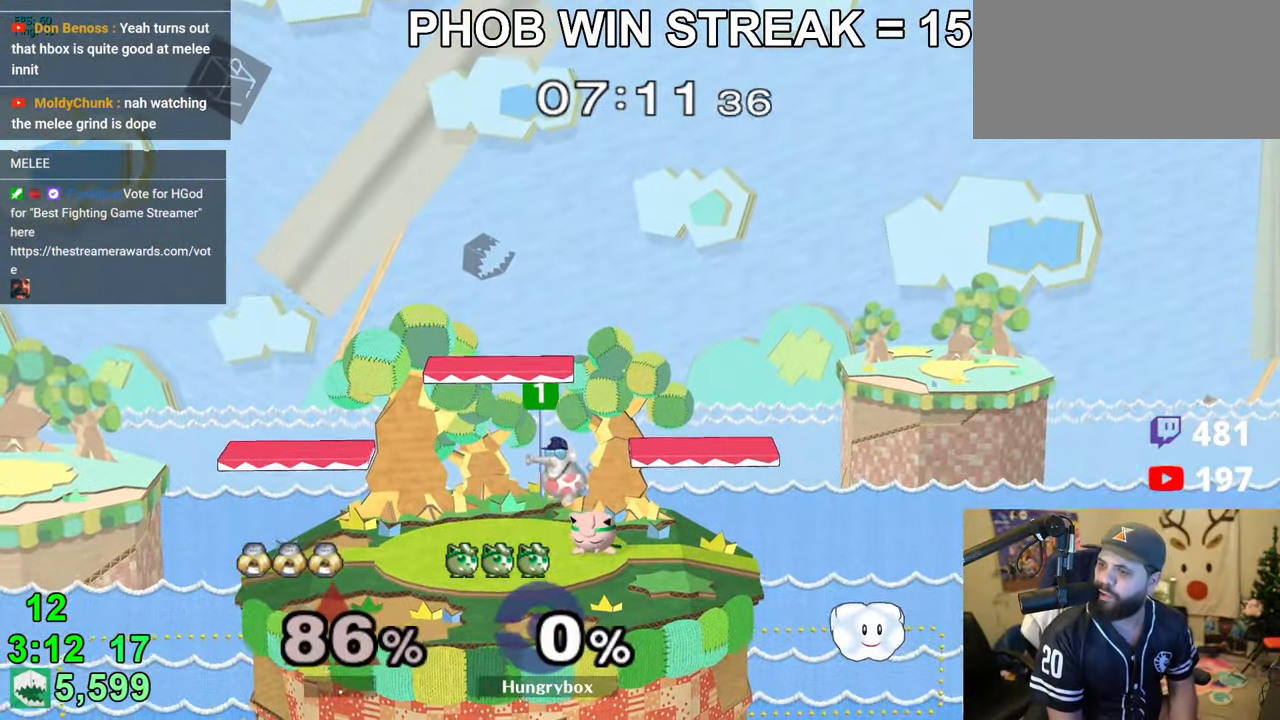
{"buttons": ["A"], "left_stick": "up-left", "right_stick": "center", "events": [[50, "left_stick", "down-left"], [133, "left_stick", "right"], [183, "left_stick", "left"], [266, "A", "down"], [416, "left_stick", "right"], [483, "left_stick", "up-left"]]}